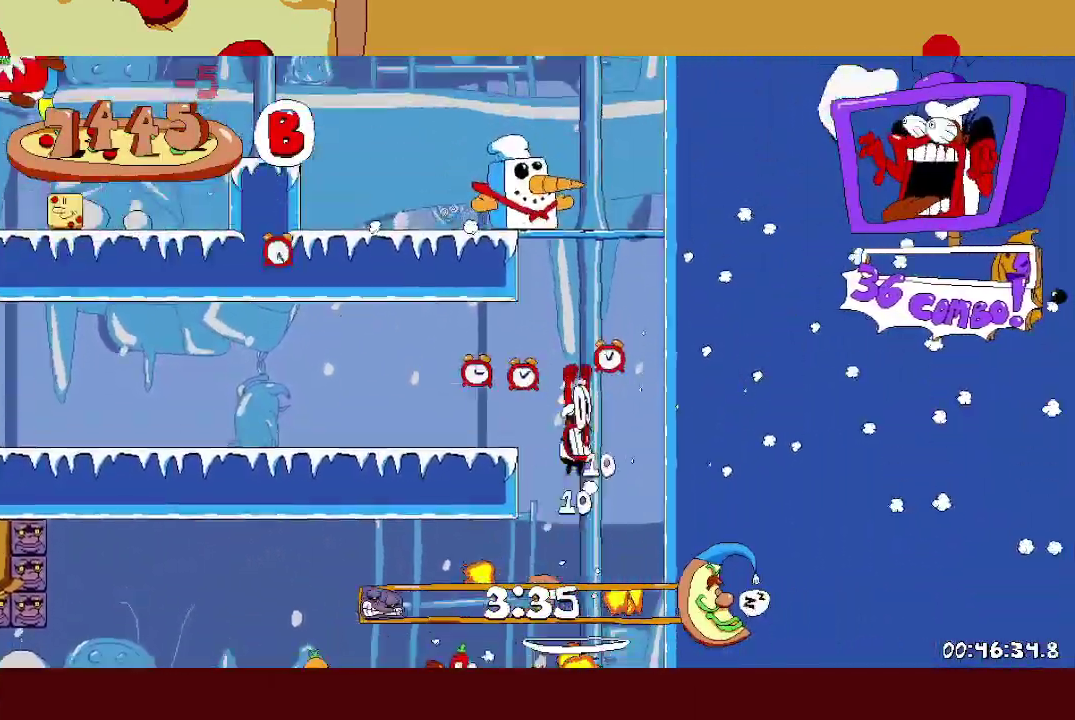
Gameplay with a controller (PlayStation layout); each line is a JSON object with the inputs held at the frame after it. "events" lists button and stick changes between this image and that frame as [ms after this image, input, new state], when the widget could be followed in between. Not read: R3 right_stick.
{"buttons": ["R2"], "left_stick": "right", "events": [[200, "left_stick", "right"]]}
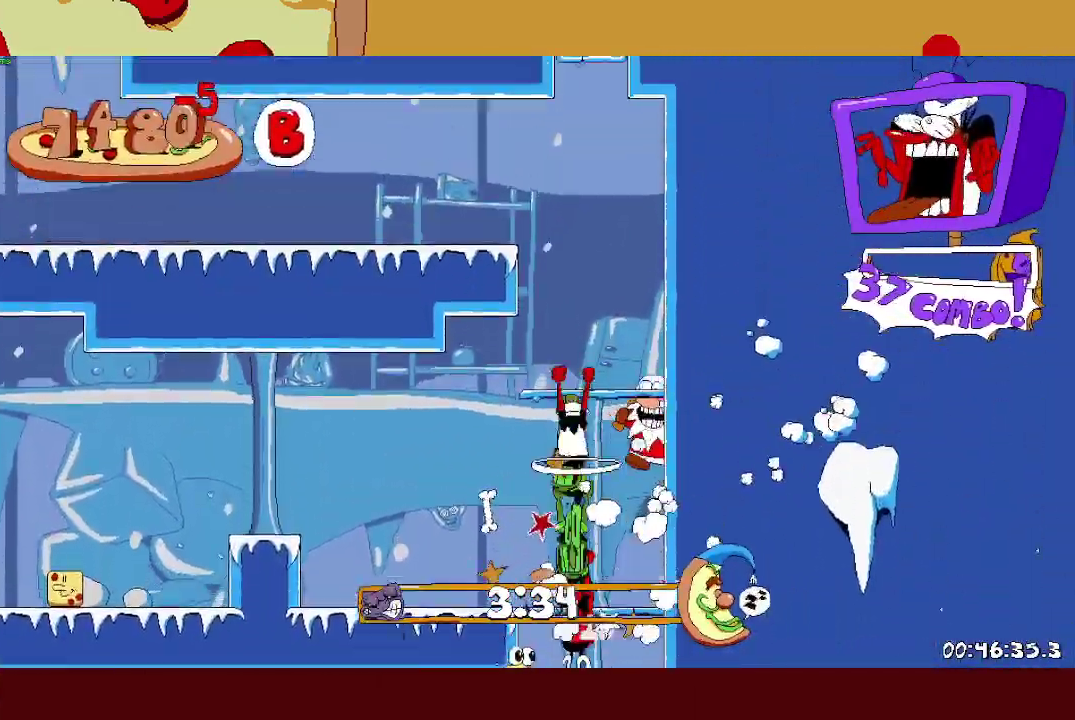
{"buttons": ["R2"], "left_stick": "center", "events": [[167, "left_stick", "center"]]}
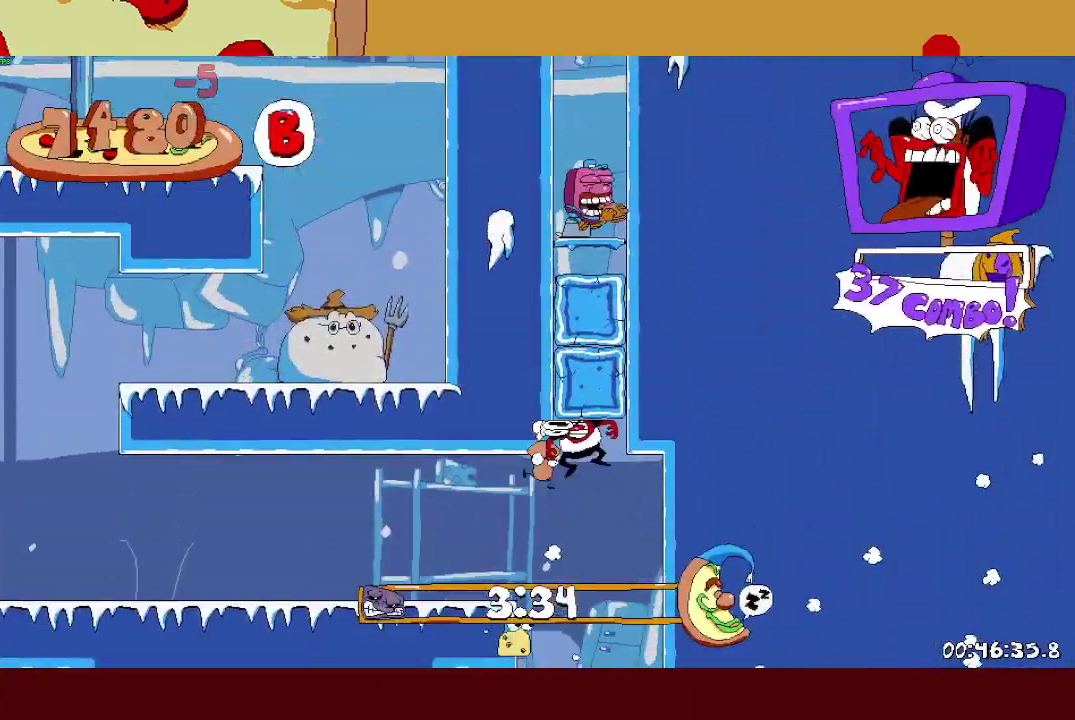
{"buttons": ["CROSS", "R2"], "left_stick": "center", "events": [[150, "CROSS", "down"]]}
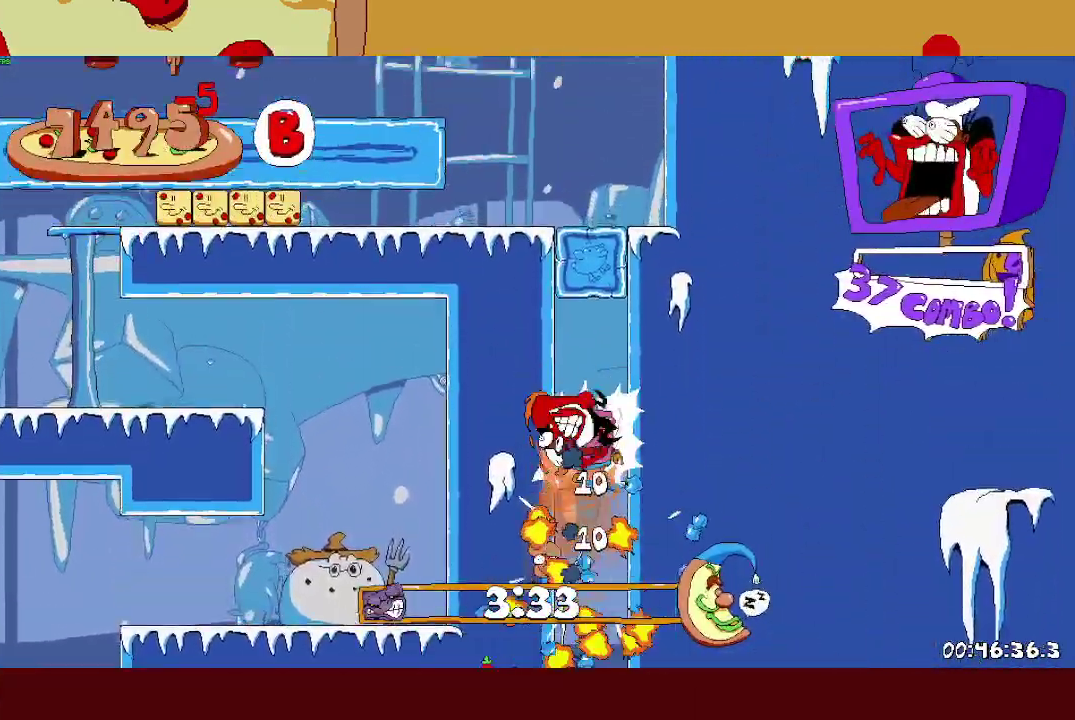
{"buttons": ["CROSS", "R2"], "left_stick": "center", "events": []}
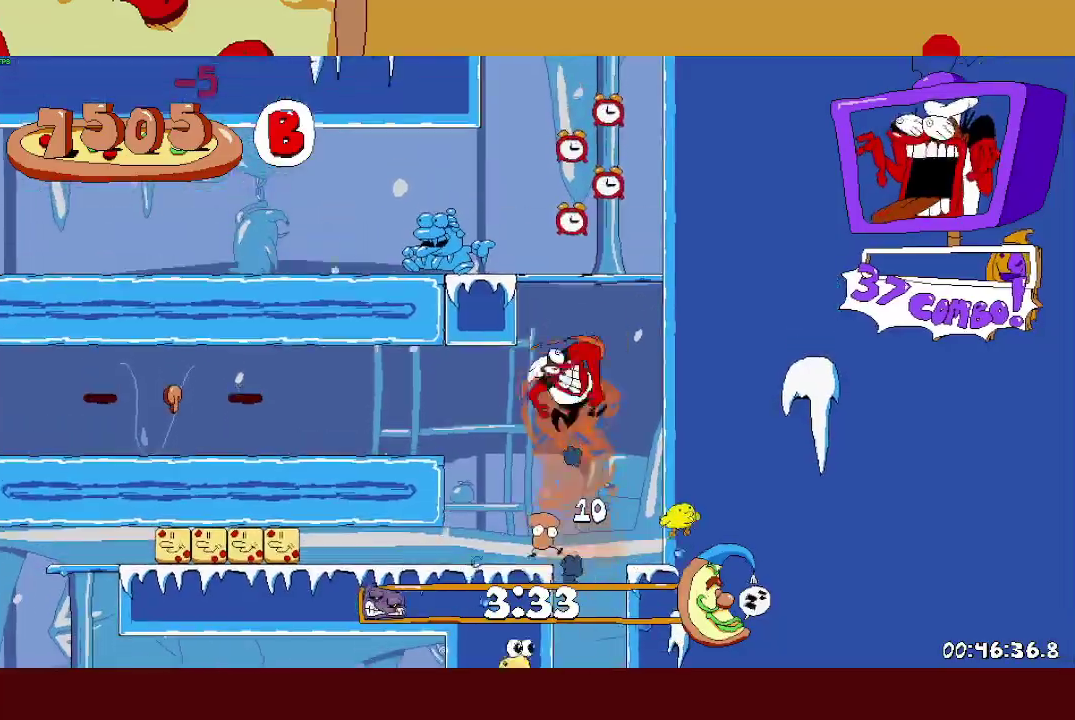
{"buttons": ["CROSS", "R2"], "left_stick": "left", "events": [[367, "left_stick", "left"]]}
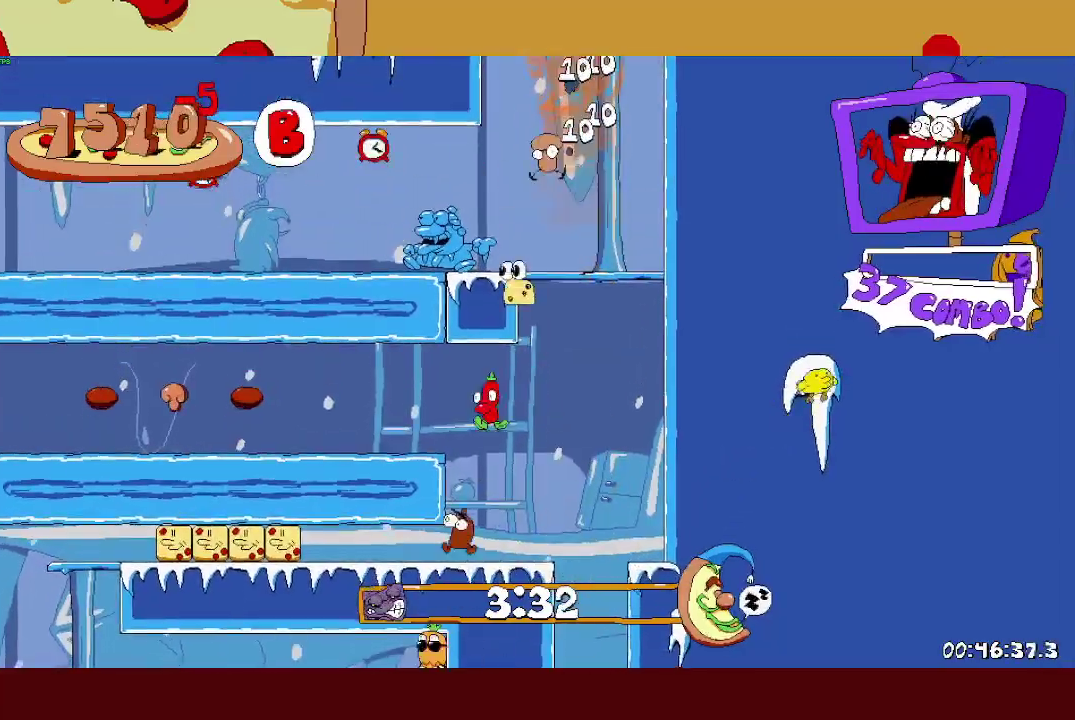
{"buttons": ["R2"], "left_stick": "left", "events": [[150, "SQUARE", "down"], [250, "CROSS", "up"], [383, "SQUARE", "up"]]}
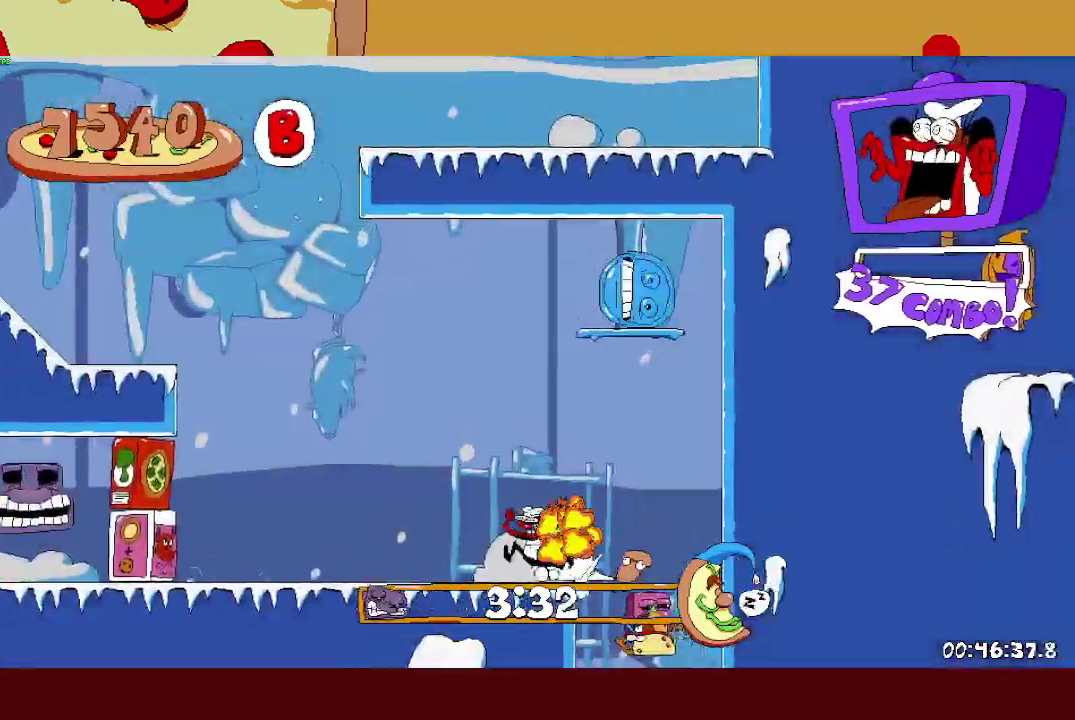
{"buttons": ["CROSS", "R2"], "left_stick": "left", "events": [[400, "CROSS", "down"]]}
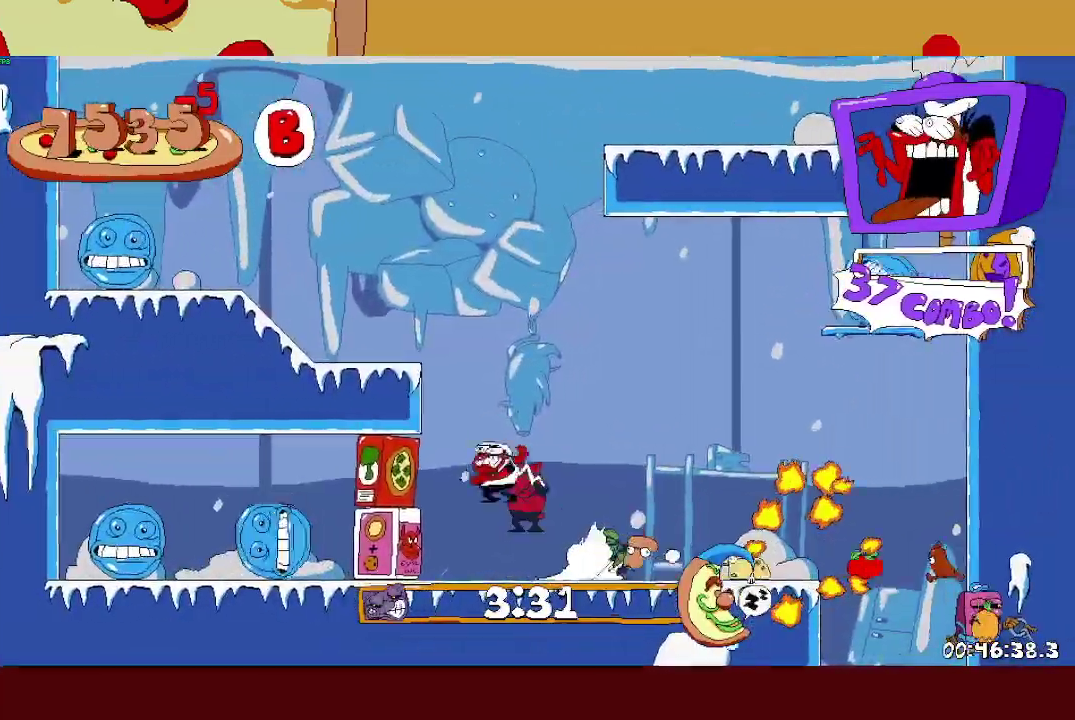
{"buttons": ["R2"], "left_stick": "left", "events": [[250, "CROSS", "up"]]}
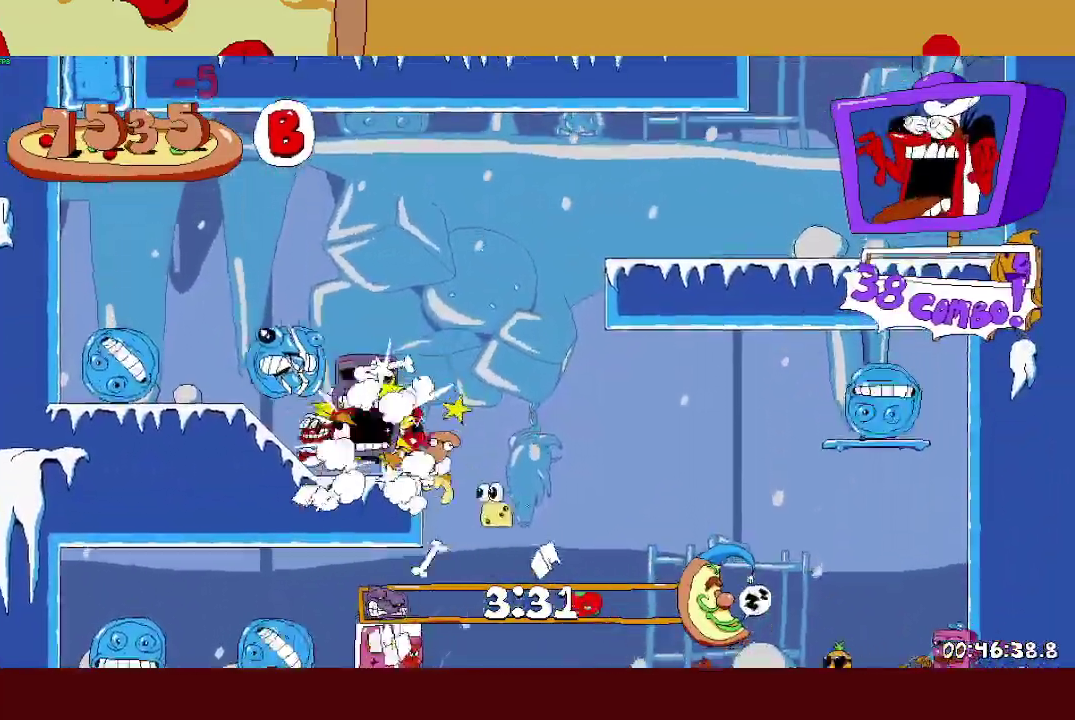
{"buttons": ["CROSS", "R2"], "left_stick": "left", "events": [[217, "CROSS", "down"], [400, "CROSS", "up"], [483, "CROSS", "down"]]}
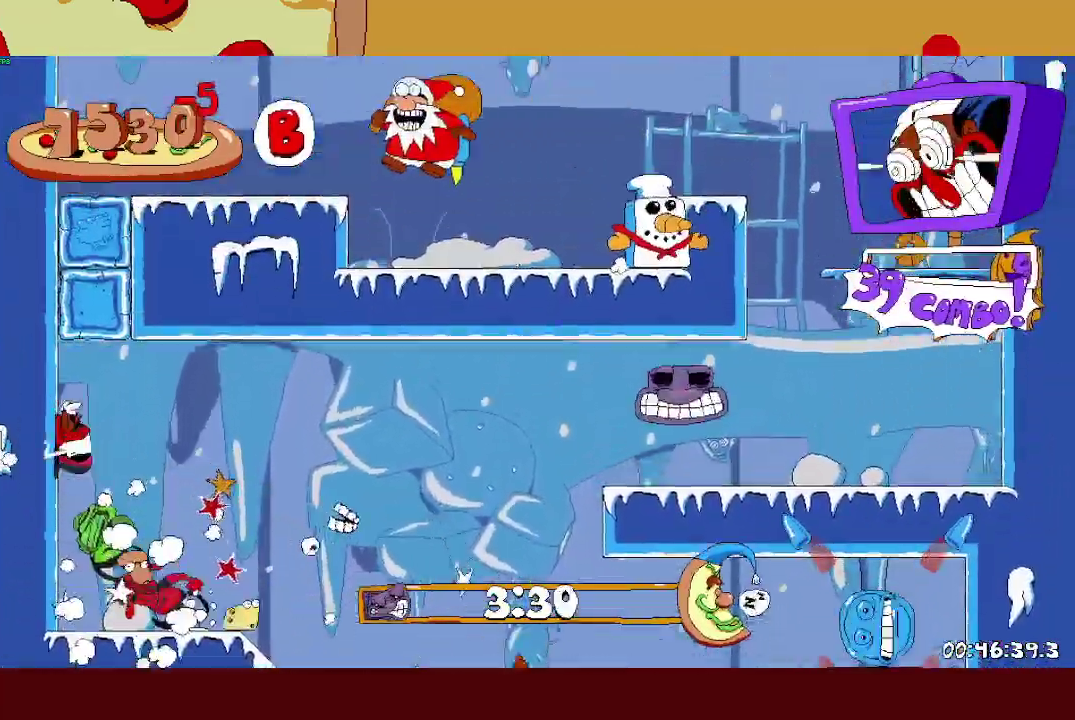
{"buttons": ["CROSS"], "left_stick": "left", "events": [[17, "R2", "up"], [67, "CROSS", "up"], [117, "CROSS", "down"]]}
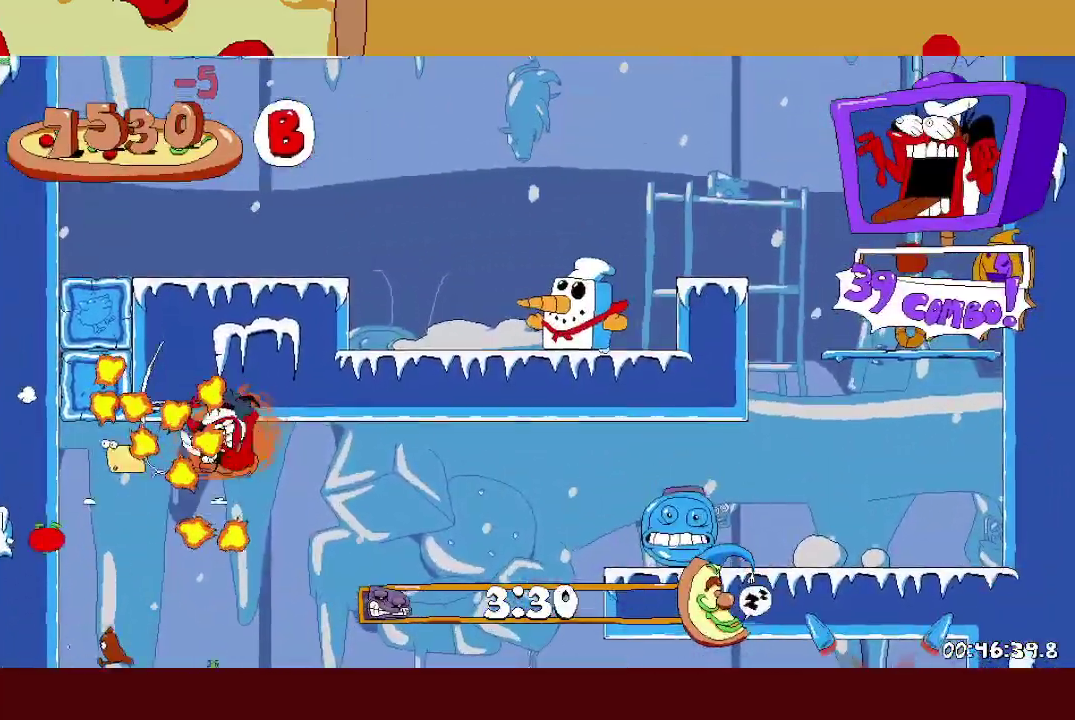
{"buttons": ["CROSS"], "left_stick": "center", "events": [[317, "left_stick", "center"]]}
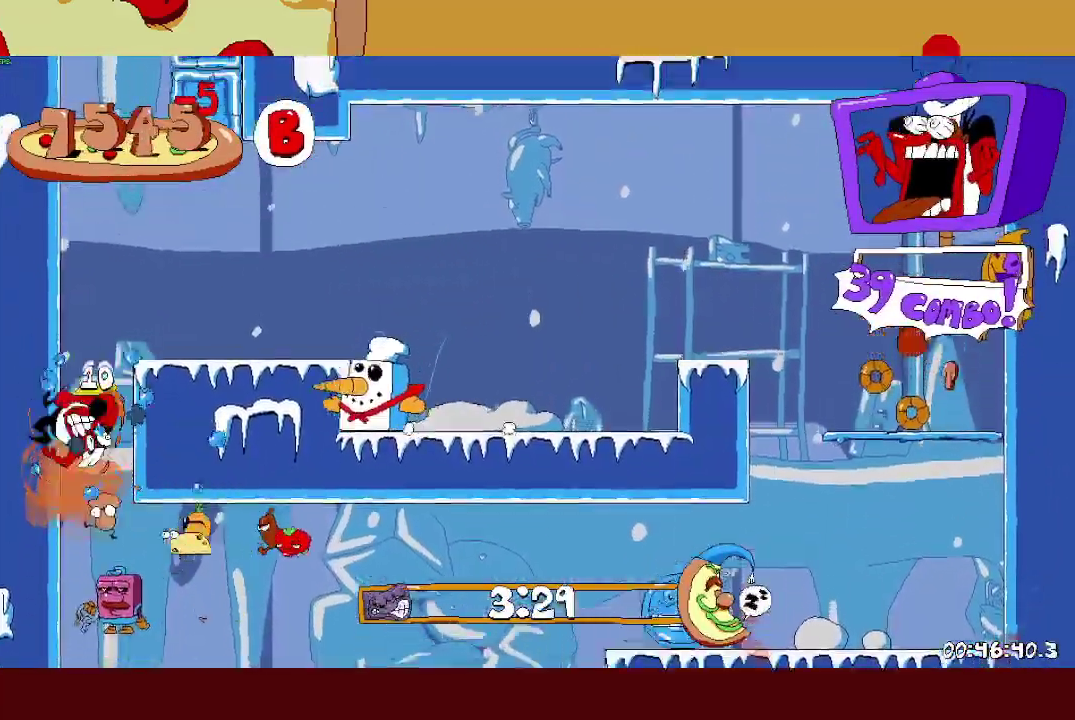
{"buttons": ["CROSS"], "left_stick": "right", "events": [[100, "left_stick", "right"], [167, "left_stick", "center"], [300, "left_stick", "right"]]}
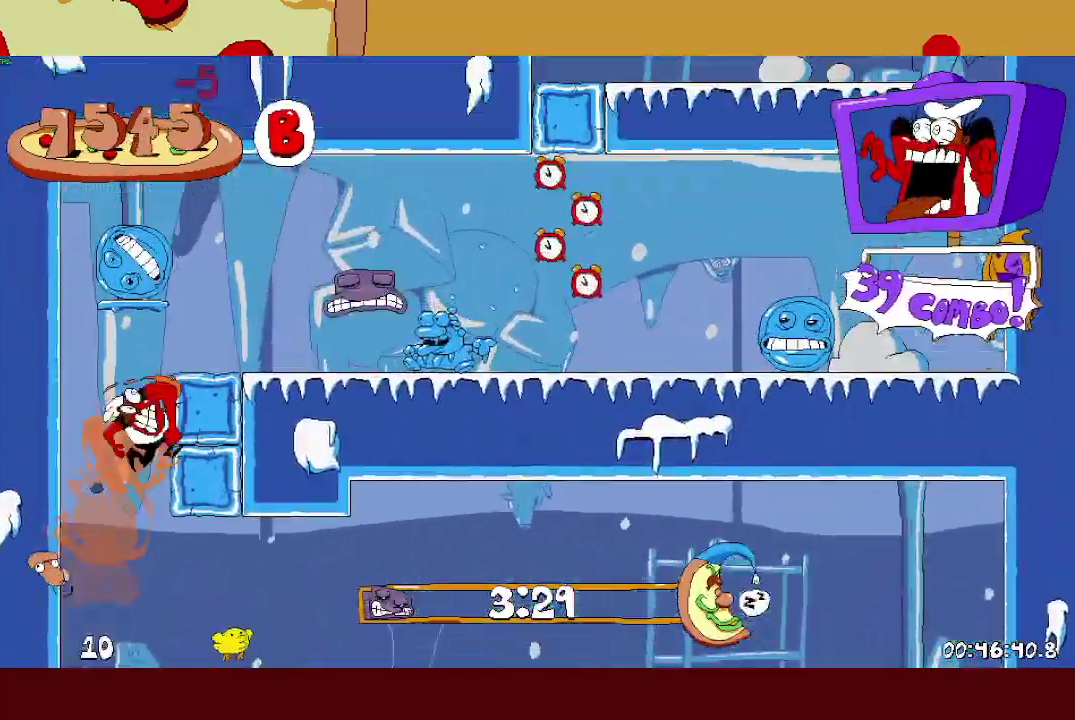
{"buttons": ["CROSS"], "left_stick": "right", "events": []}
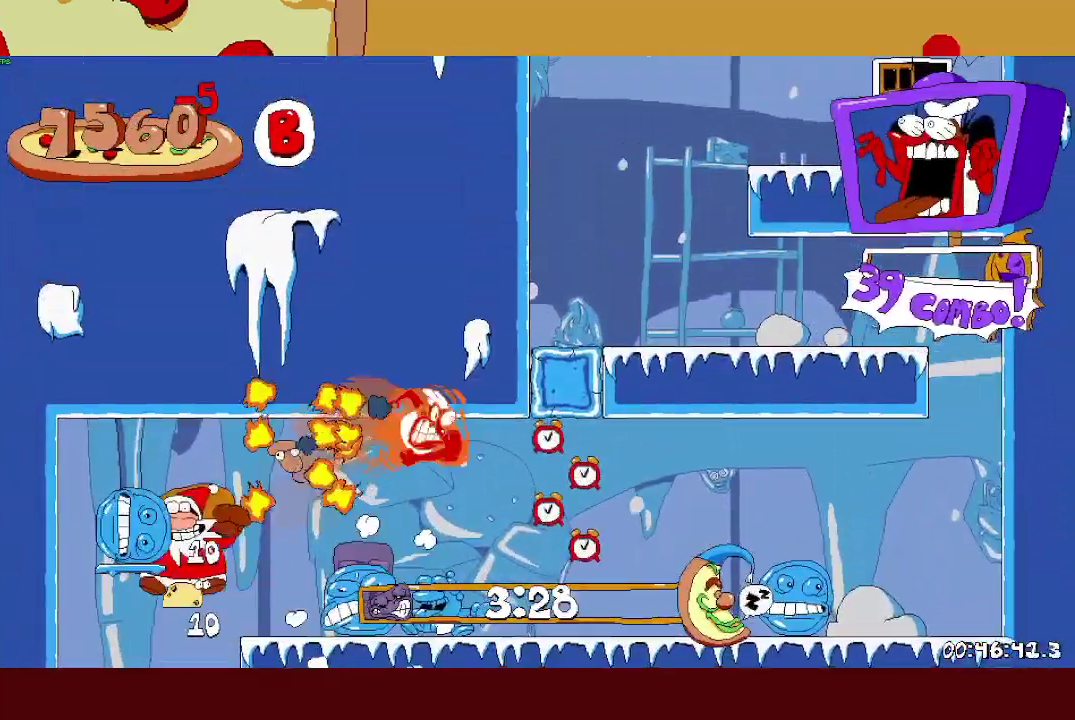
{"buttons": ["CROSS"], "left_stick": "right", "events": [[267, "left_stick", "center"], [417, "left_stick", "right"]]}
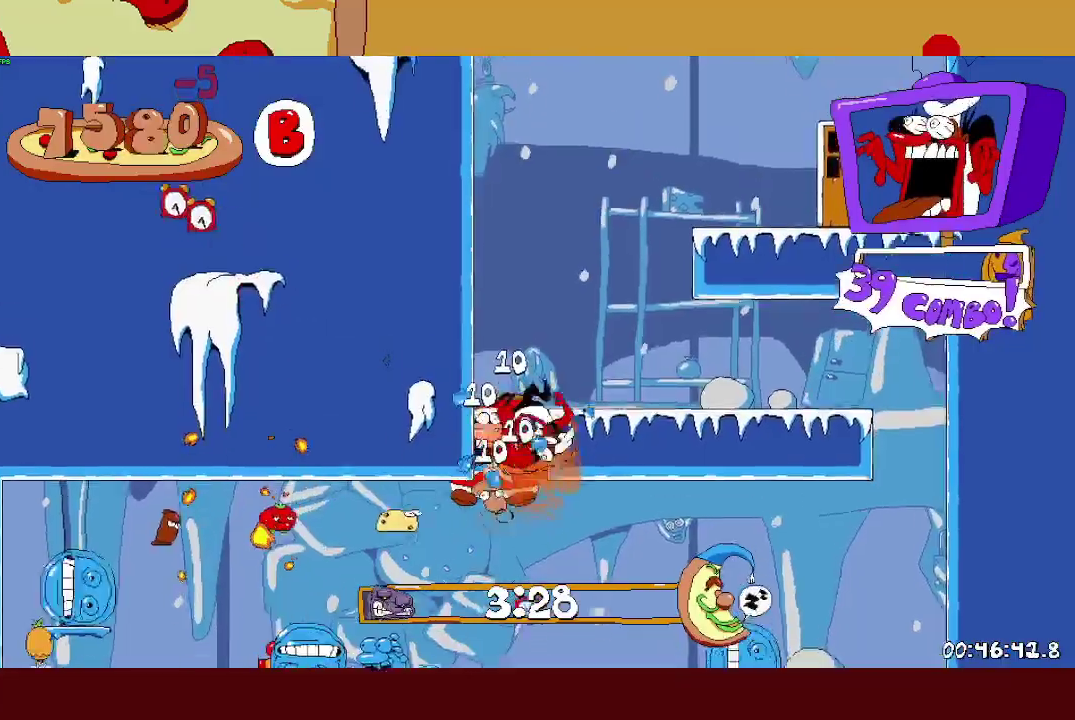
{"buttons": ["R2"], "left_stick": "right", "events": [[250, "SQUARE", "down"], [267, "R2", "down"], [300, "CROSS", "up"], [417, "SQUARE", "up"]]}
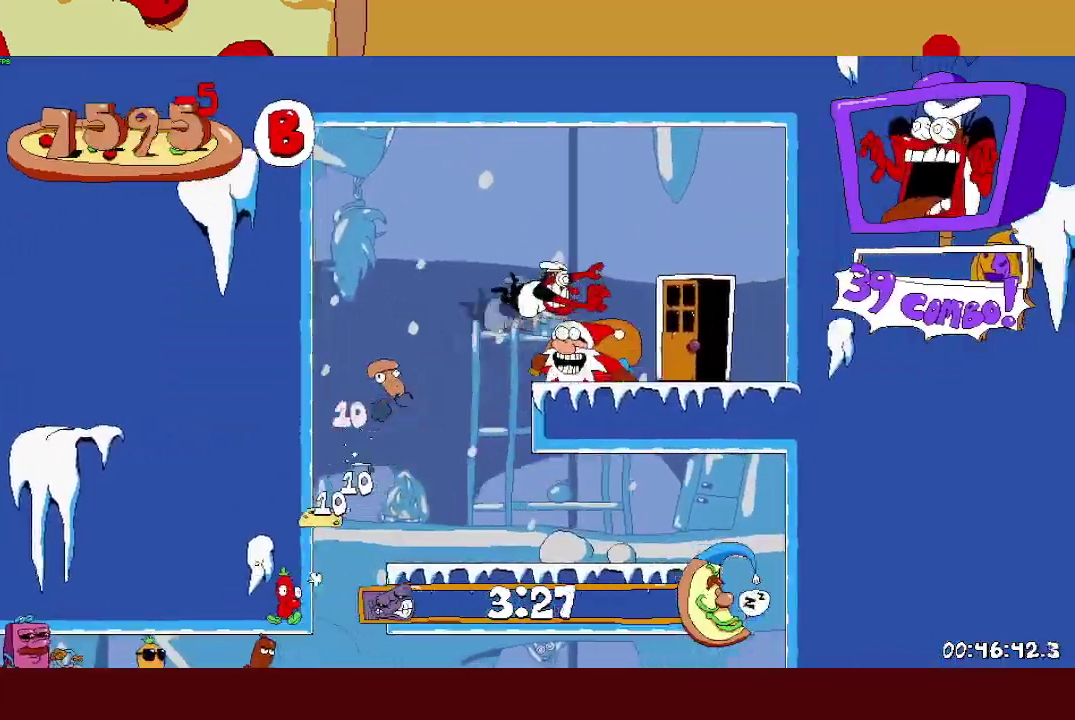
{"buttons": [], "left_stick": "up", "events": [[150, "R2", "up"], [183, "left_stick", "left"], [400, "left_stick", "up-right"], [483, "left_stick", "up"]]}
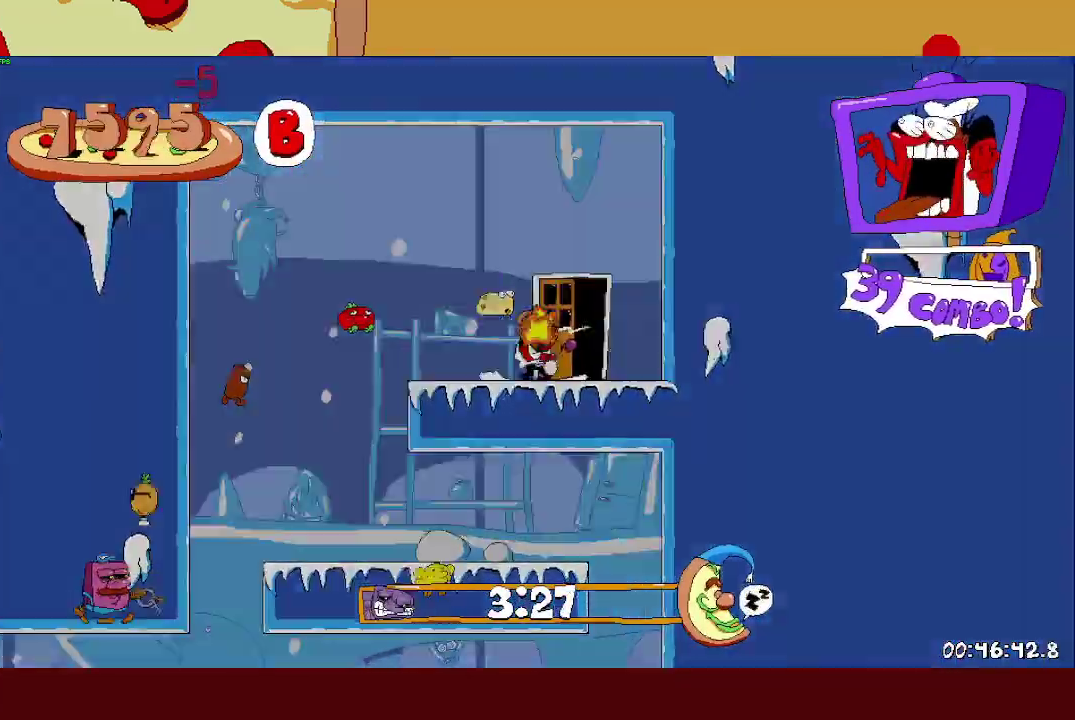
{"buttons": ["R2"], "left_stick": "center", "events": [[133, "left_stick", "center"], [250, "left_stick", "left"], [300, "R2", "down"], [500, "left_stick", "center"]]}
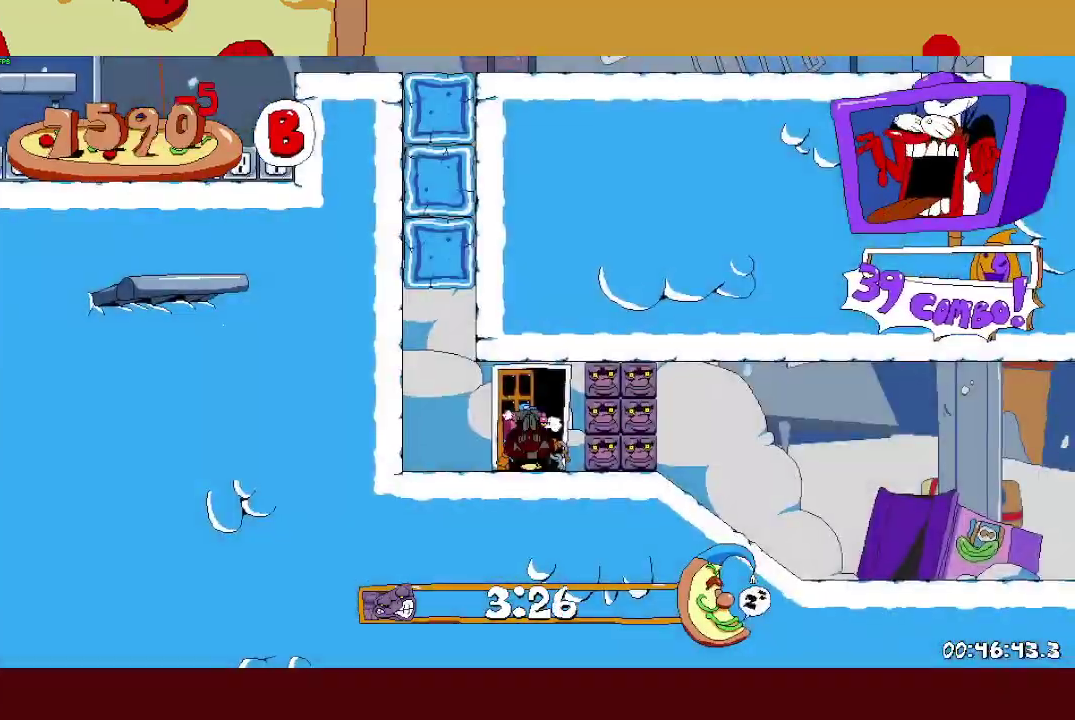
{"buttons": ["CROSS"], "left_stick": "left", "events": [[33, "R2", "up"], [217, "left_stick", "left"], [483, "CROSS", "down"]]}
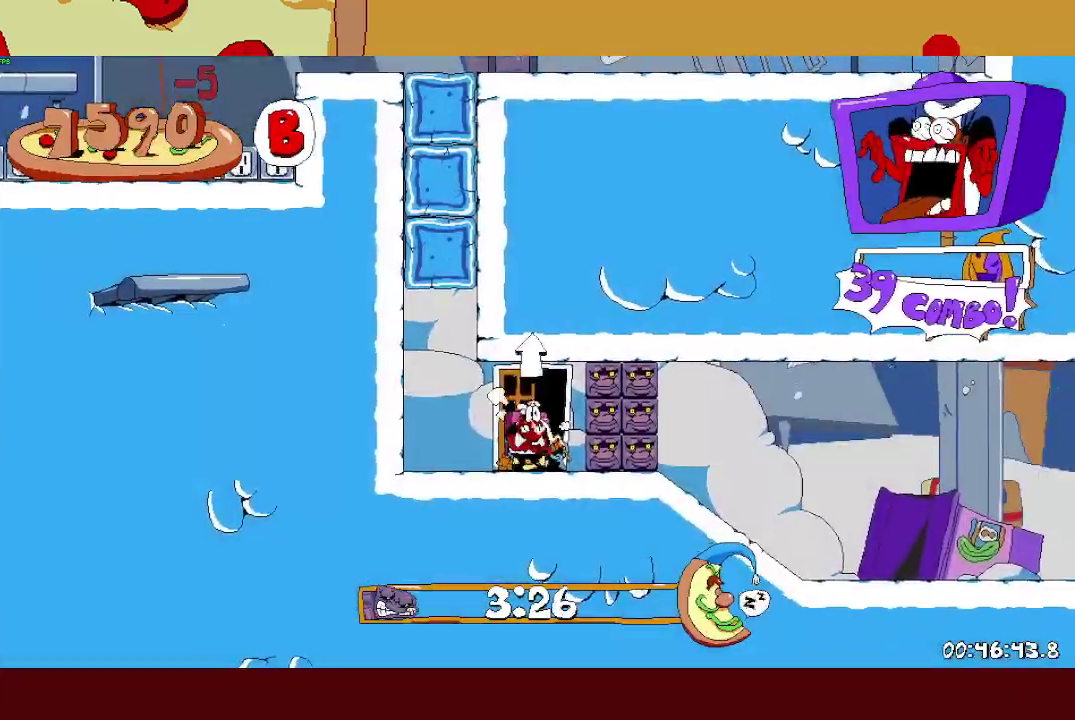
{"buttons": ["CROSS"], "left_stick": "left", "events": [[67, "CROSS", "up"], [150, "CROSS", "down"]]}
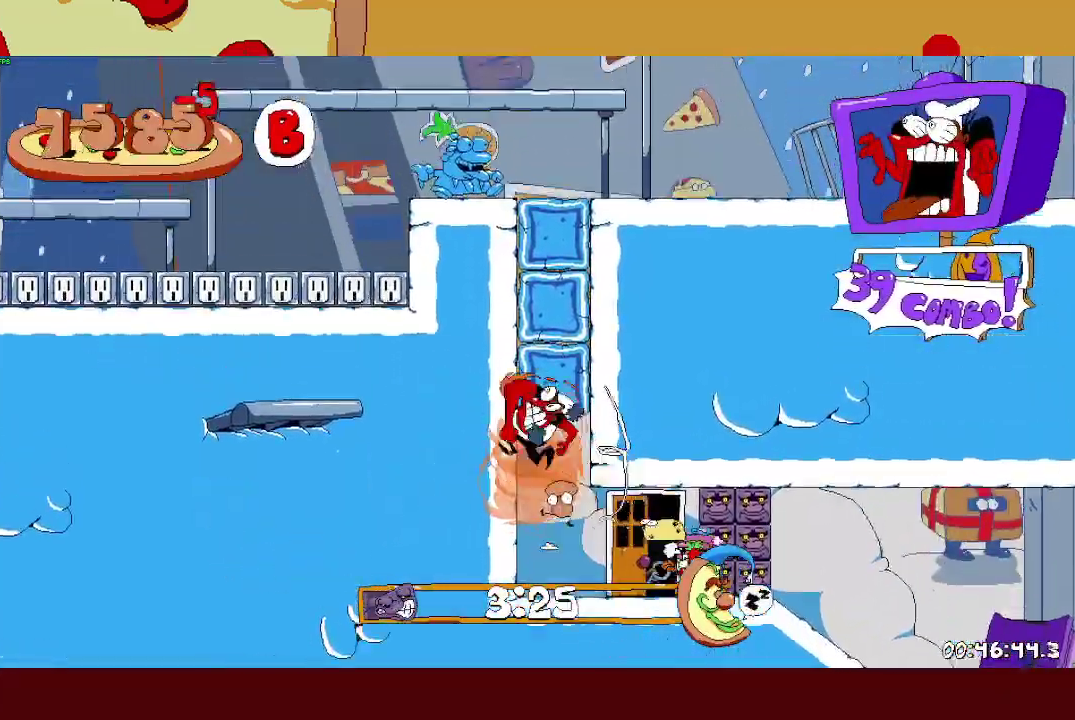
{"buttons": ["R2"], "left_stick": "left", "events": [[267, "CROSS", "up"], [267, "SQUARE", "down"], [283, "R2", "down"], [350, "SQUARE", "up"], [417, "SQUARE", "down"], [500, "SQUARE", "up"]]}
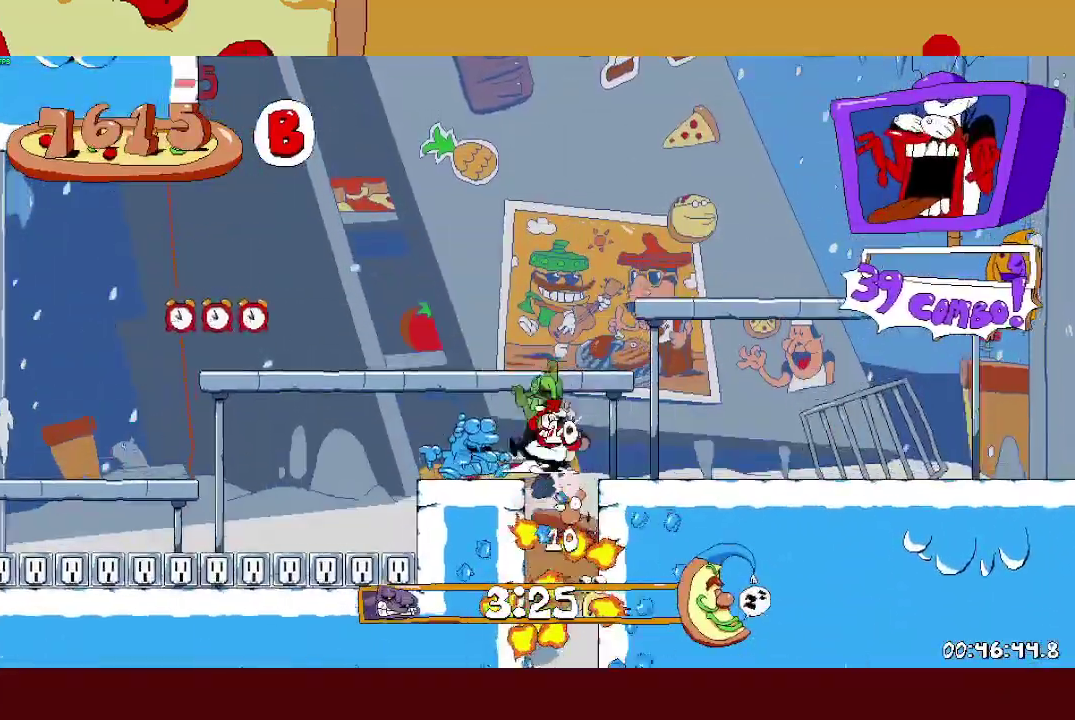
{"buttons": ["R2"], "left_stick": "left", "events": [[33, "L1", "down"], [83, "SQUARE", "down"], [133, "SQUARE", "up"], [183, "L1", "up"]]}
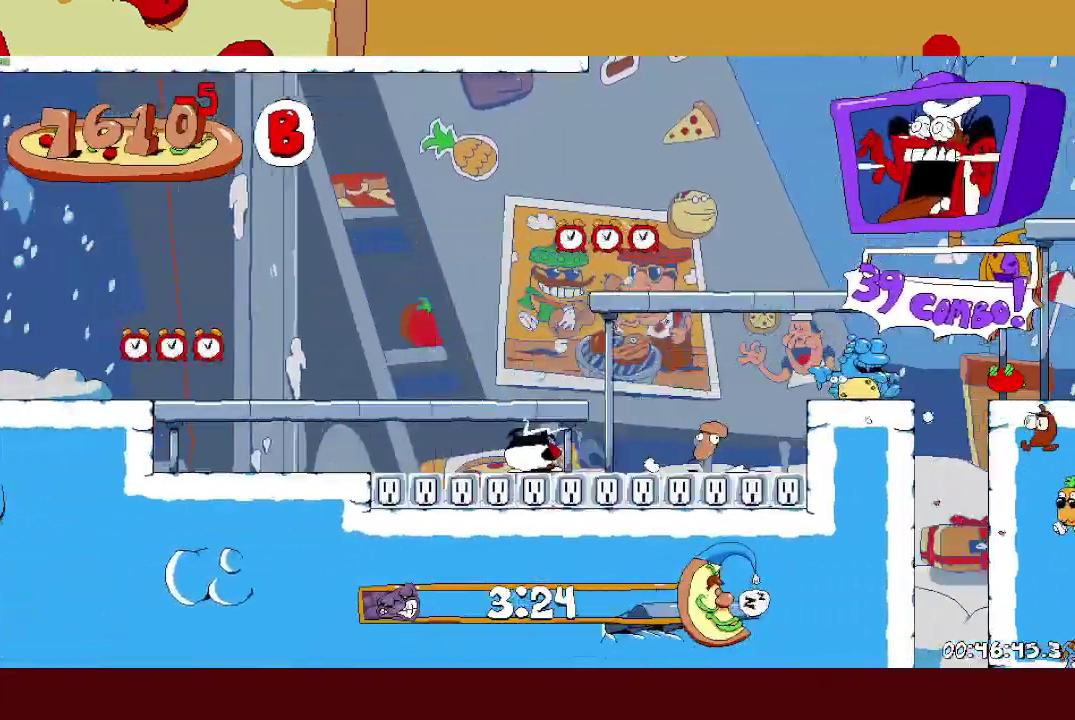
{"buttons": ["R2"], "left_stick": "left", "events": [[250, "CROSS", "down"], [383, "CROSS", "up"]]}
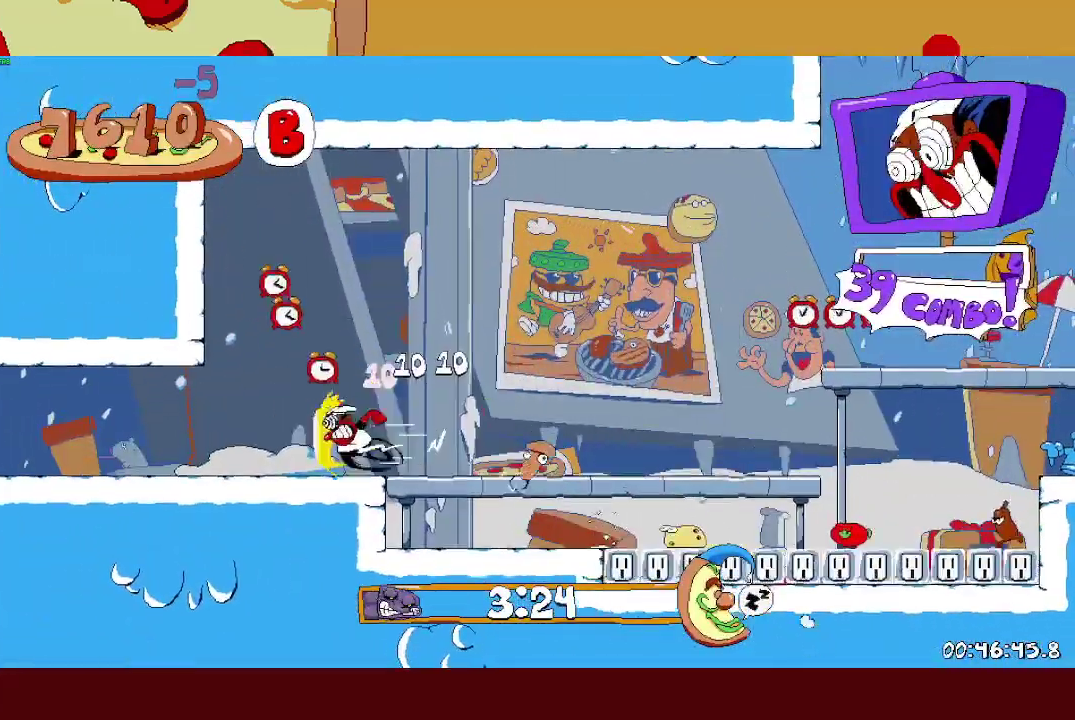
{"buttons": ["R2"], "left_stick": "left", "events": []}
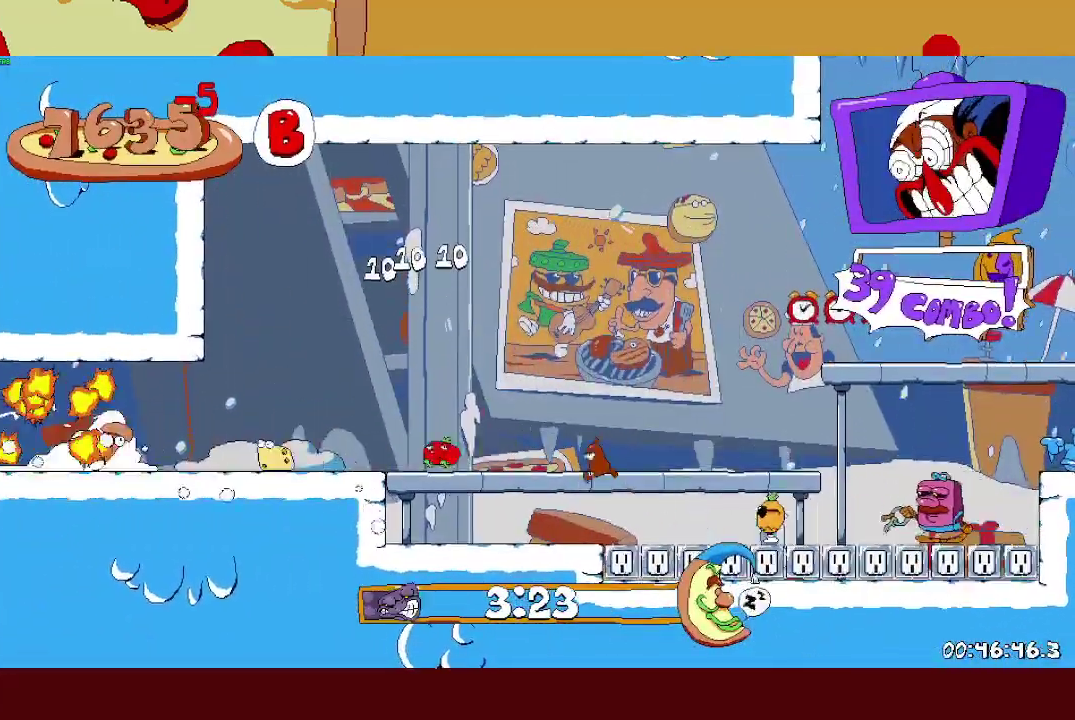
{"buttons": ["CROSS", "R2"], "left_stick": "right", "events": [[200, "CROSS", "down"], [250, "CROSS", "up"], [333, "CROSS", "down"], [367, "left_stick", "right"]]}